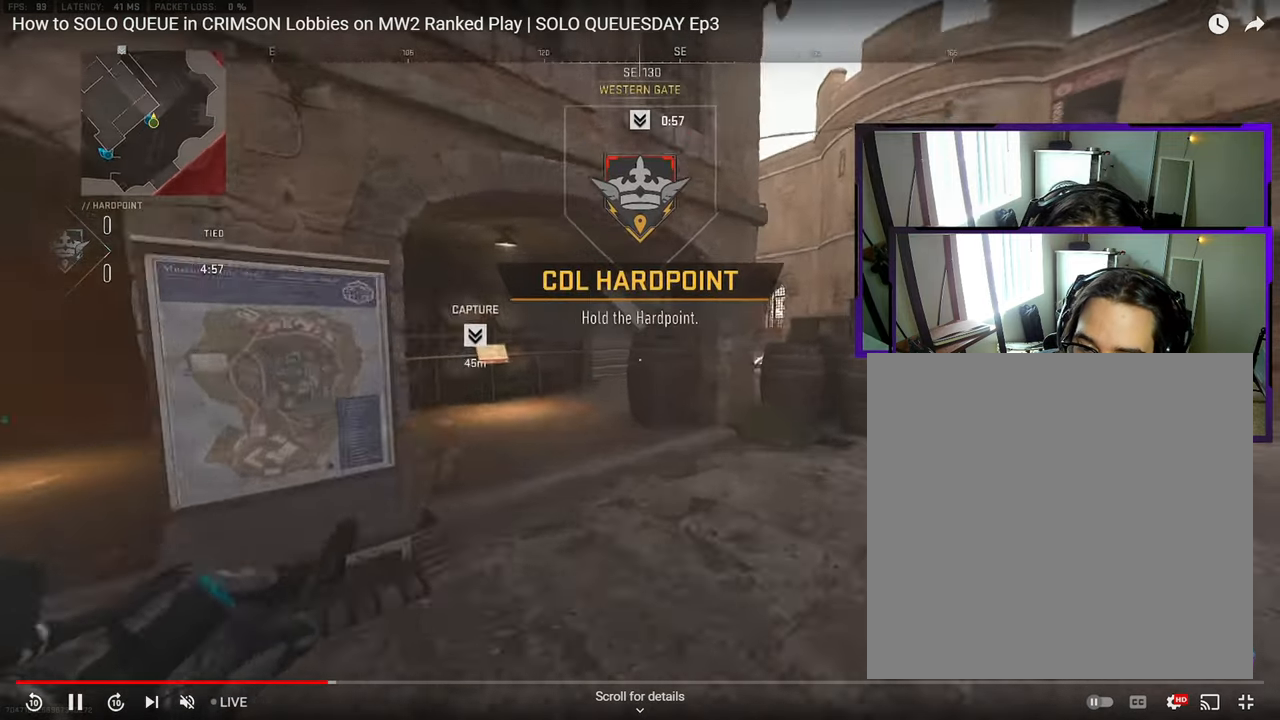
Gameplay with a controller (PlayStation layout); each line is a JSON object with the inputs held at the frame after it (dt_ms = milliseconds from this image to that frame). "events" lists button and stick changes between this image and that frame as [ms after this image, input, new state], when the widget could be followed in between. Not read: L1 L2 R1 R2.
{"dt_ms": 500, "buttons": ["L3"], "left_stick": "up-right", "right_stick": "right"}
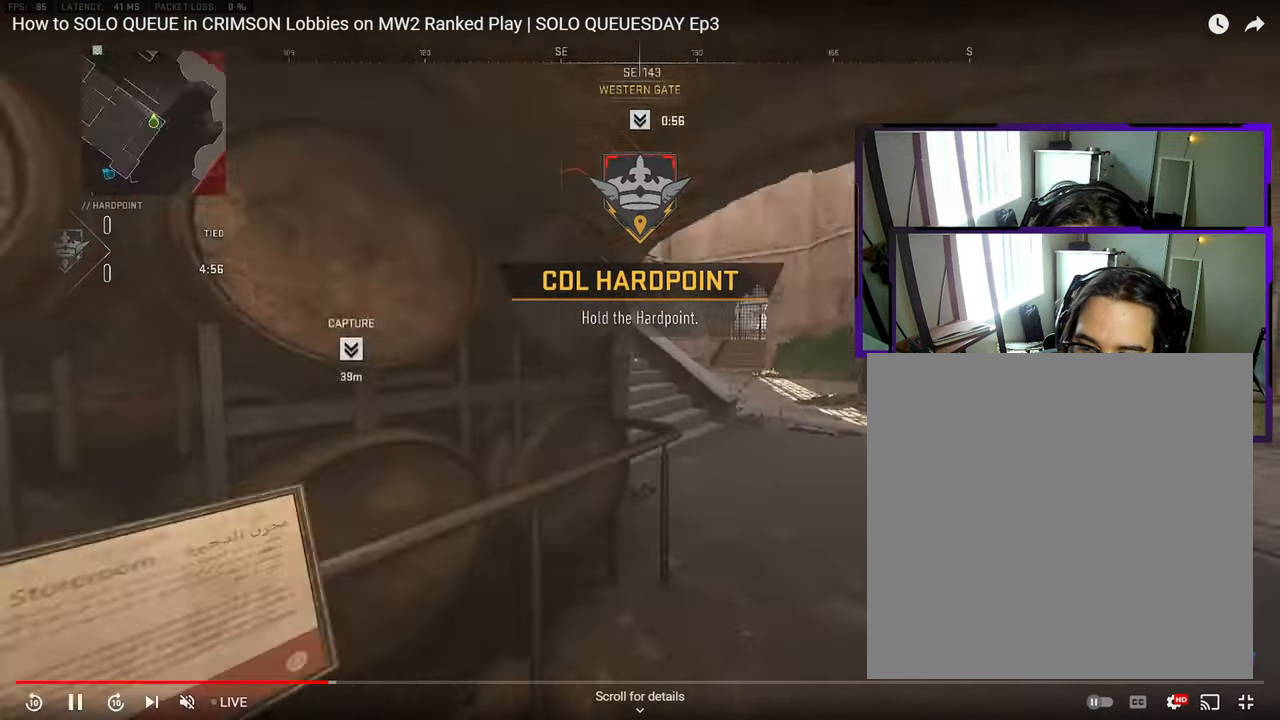
{"dt_ms": 500, "buttons": [], "left_stick": "up", "right_stick": "center", "events": [[83, "right_stick", "center"], [167, "left_stick", "up"], [167, "right_stick", "left"], [417, "right_stick", "center"], [450, "L3", "up"]]}
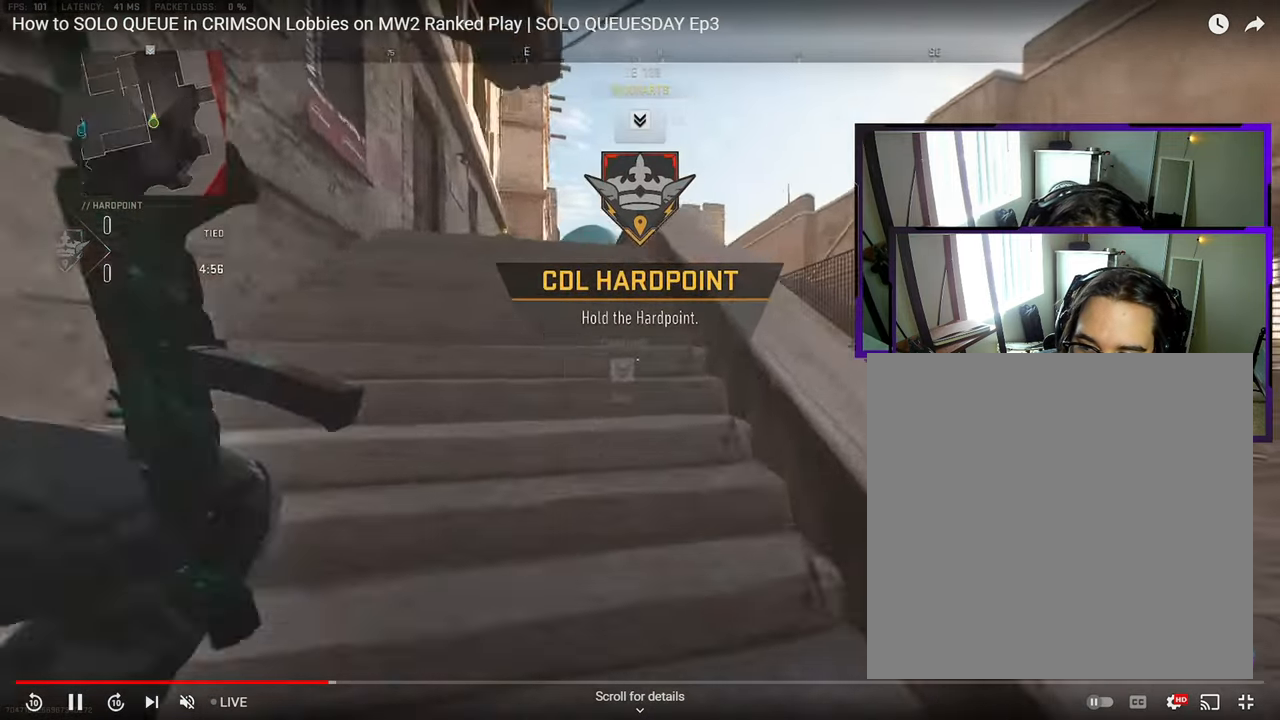
{"dt_ms": 1000, "buttons": [], "left_stick": "up-right", "right_stick": "center"}
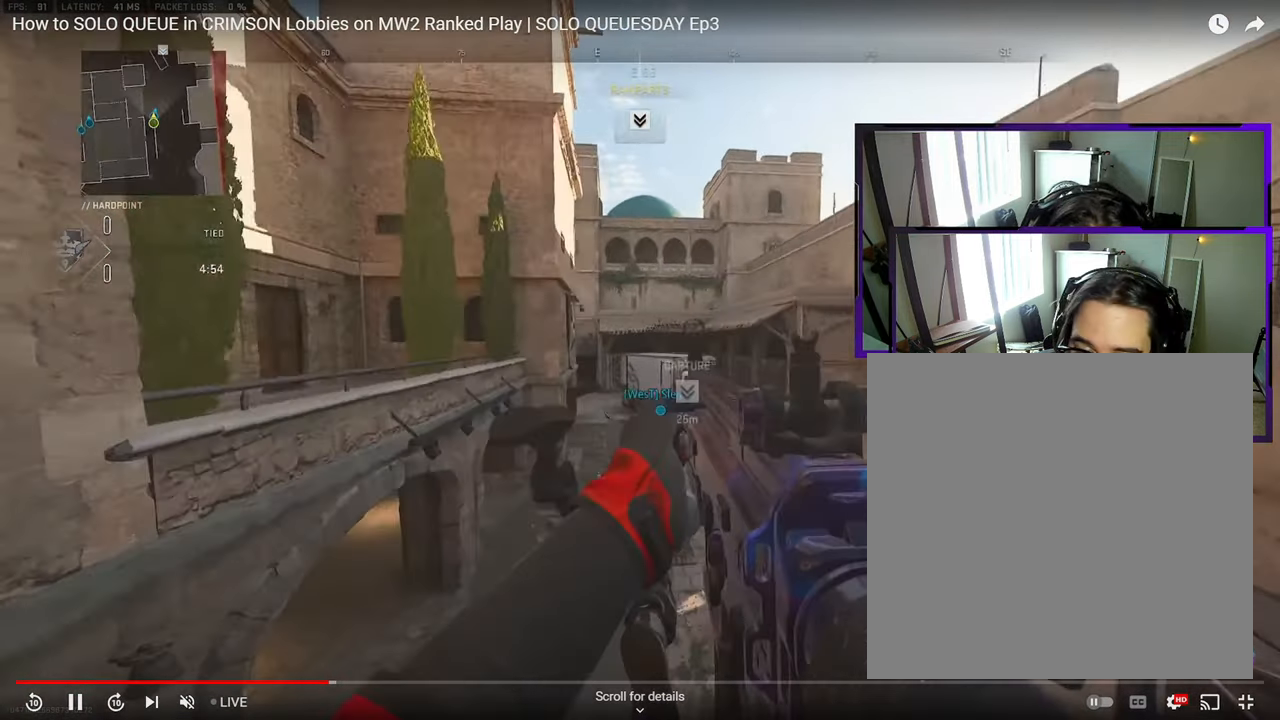
{"dt_ms": 500, "buttons": [], "left_stick": "up-left", "right_stick": "center", "events": [[167, "left_stick", "up-left"]]}
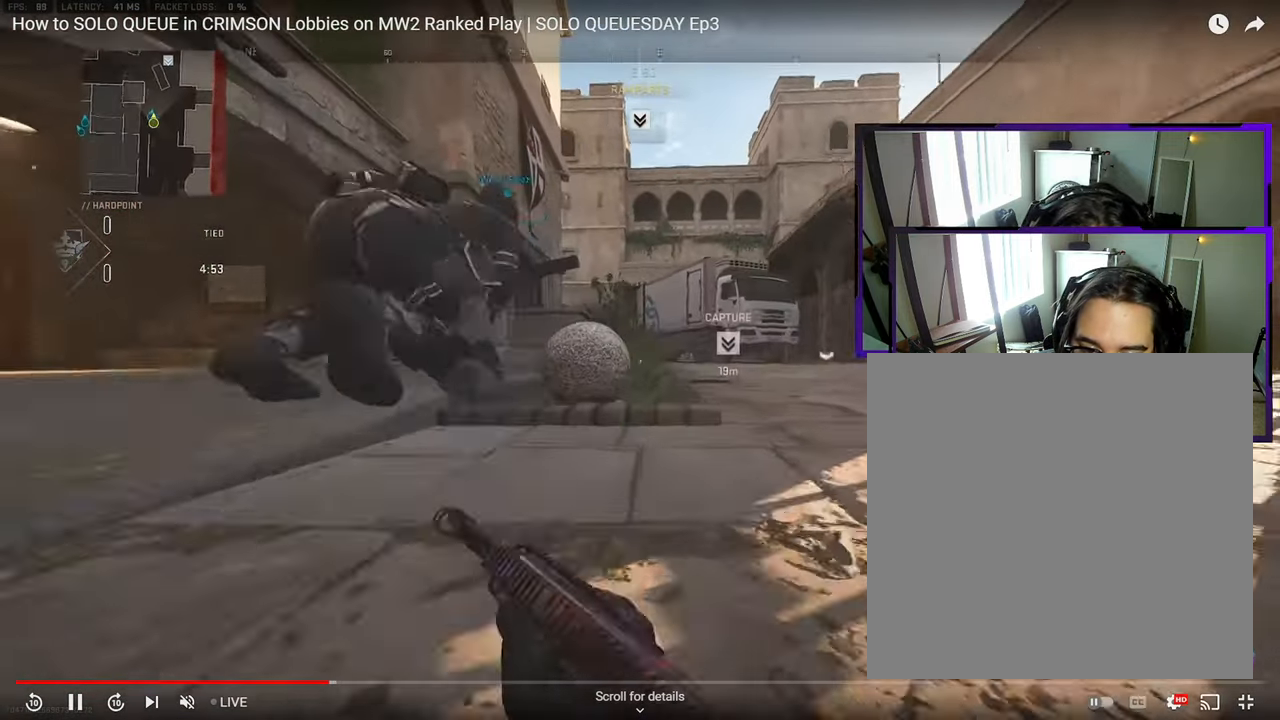
{"dt_ms": 500, "buttons": [], "left_stick": "up-right", "right_stick": "center", "events": [[83, "left_stick", "left"], [217, "left_stick", "up-right"]]}
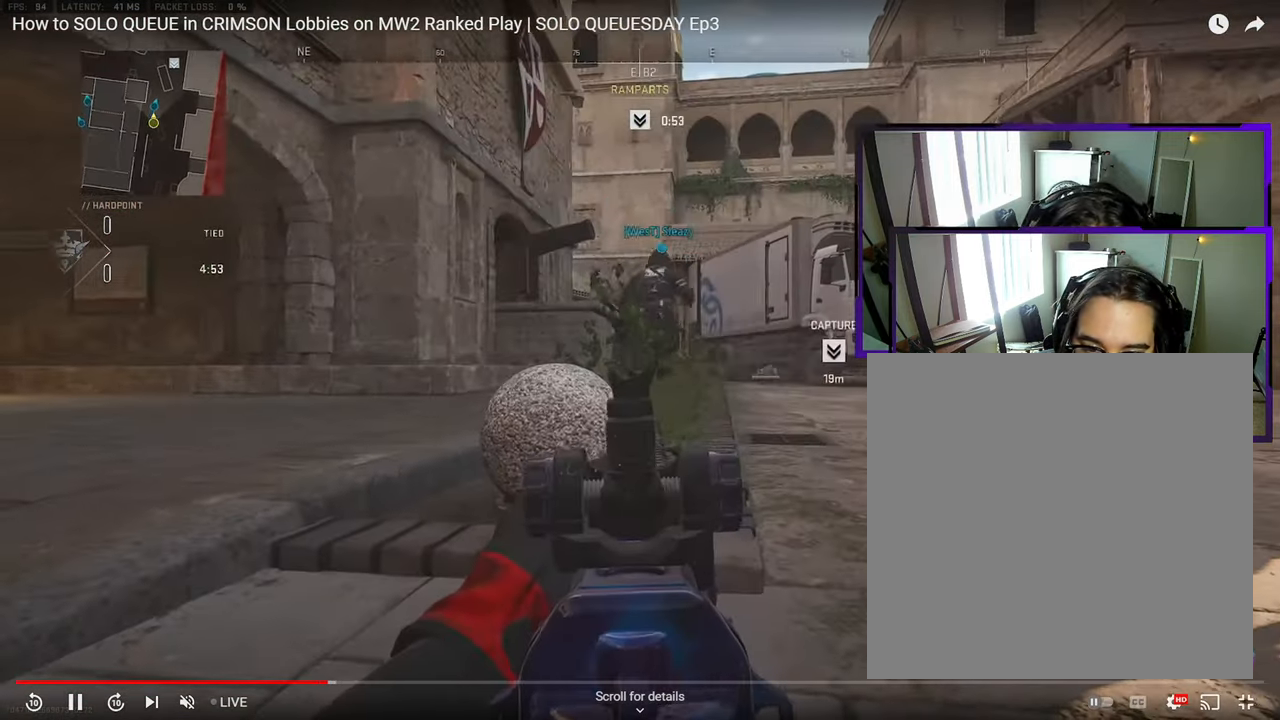
{"dt_ms": 500, "buttons": [], "left_stick": "up-right", "right_stick": "center", "events": []}
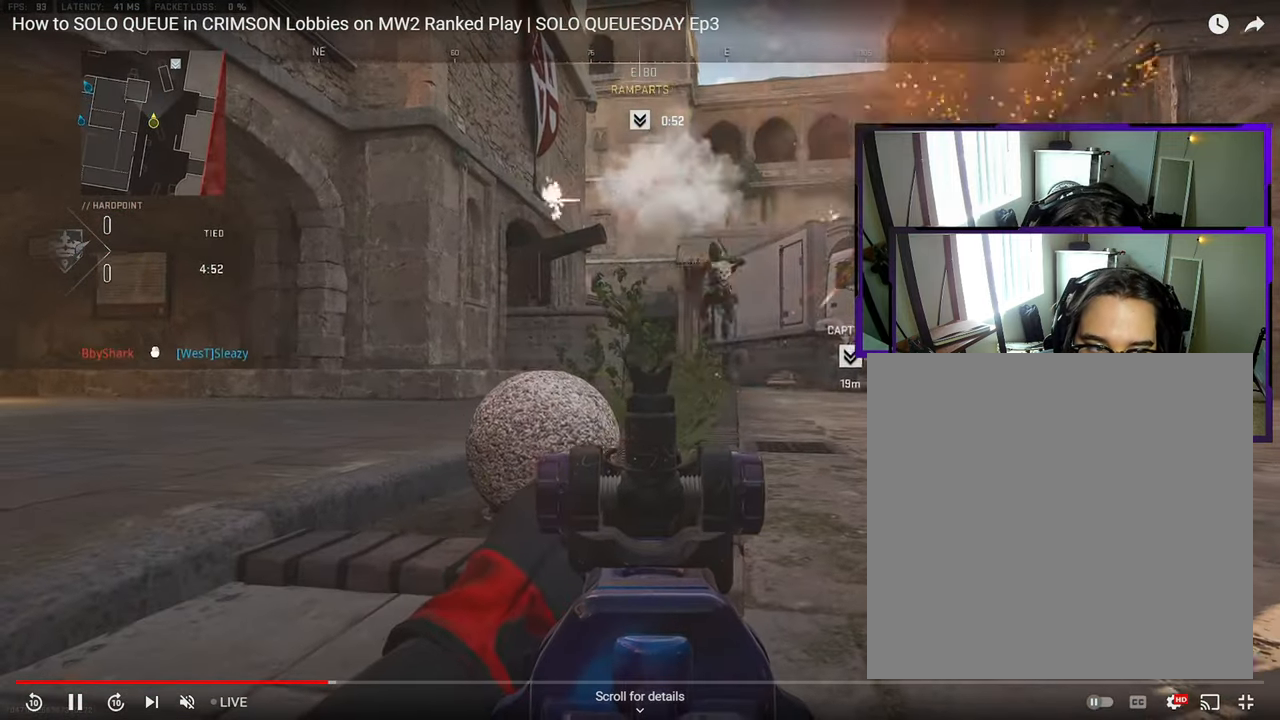
{"dt_ms": 1000, "buttons": [], "left_stick": "up-right", "right_stick": "center"}
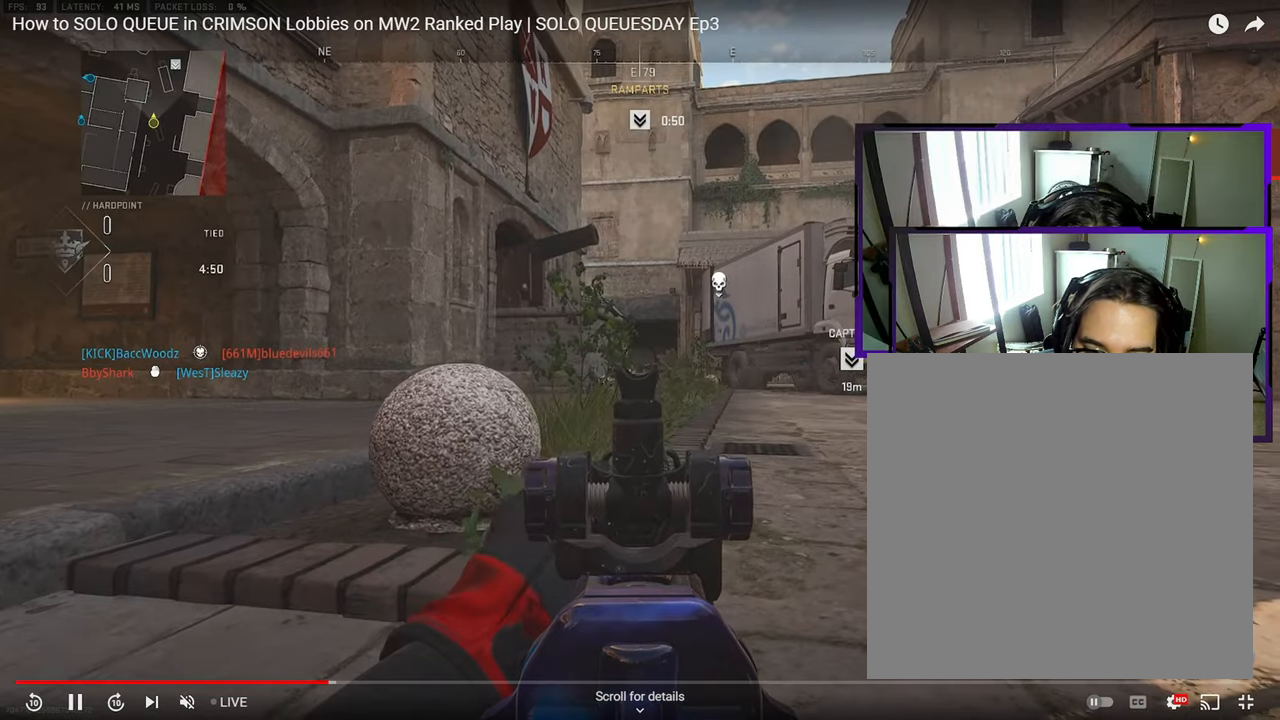
{"dt_ms": 500, "buttons": ["L3"], "left_stick": "up-right", "right_stick": "center"}
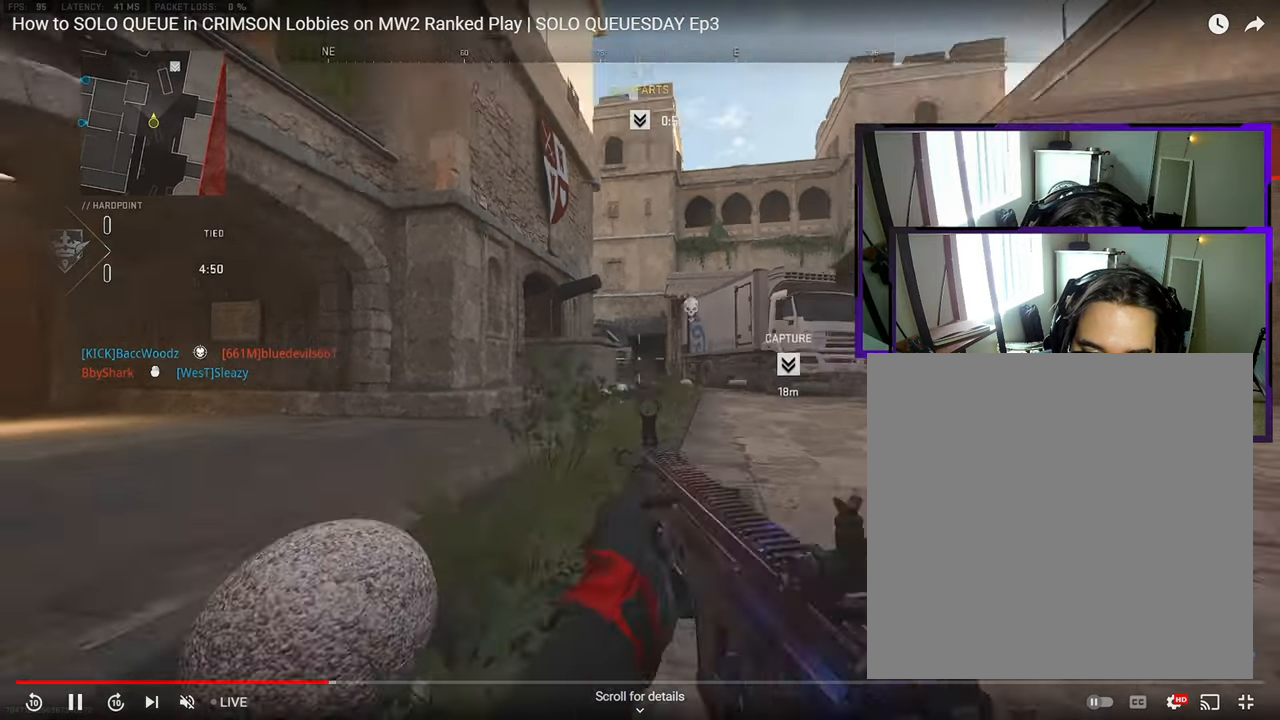
{"dt_ms": 500, "buttons": [], "left_stick": "right", "right_stick": "center", "events": [[67, "L3", "up"], [83, "left_stick", "right"]]}
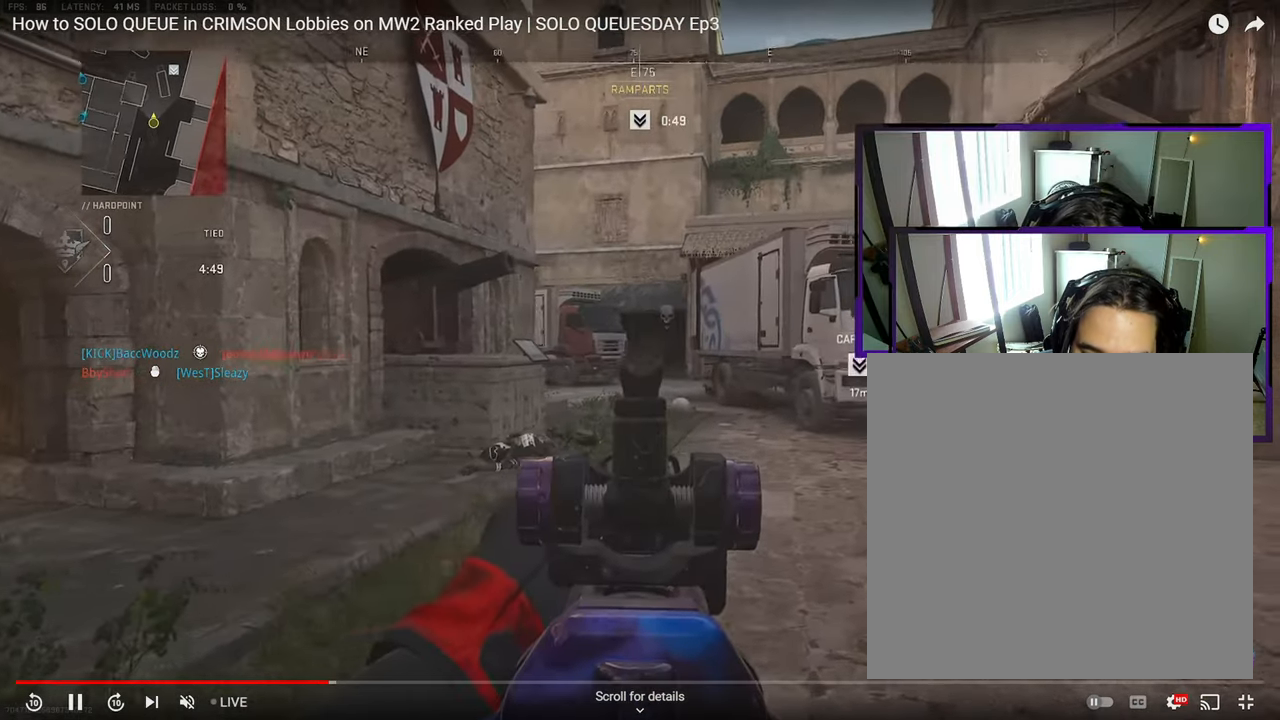
{"dt_ms": 500, "buttons": [], "left_stick": "up-right", "right_stick": "center", "events": [[333, "left_stick", "up-right"], [433, "L3", "down"], [433, "right_stick", "right"], [500, "L3", "up"], [500, "right_stick", "center"]]}
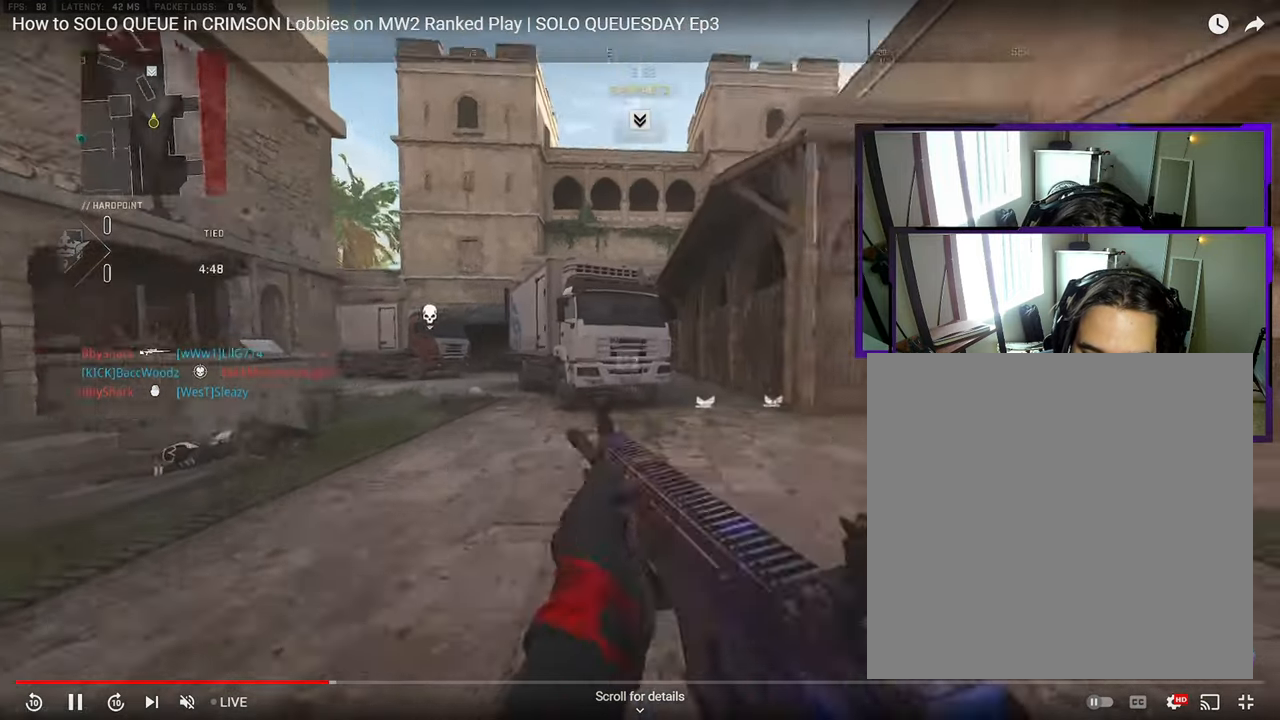
{"dt_ms": 500, "buttons": [], "left_stick": "right", "right_stick": "center"}
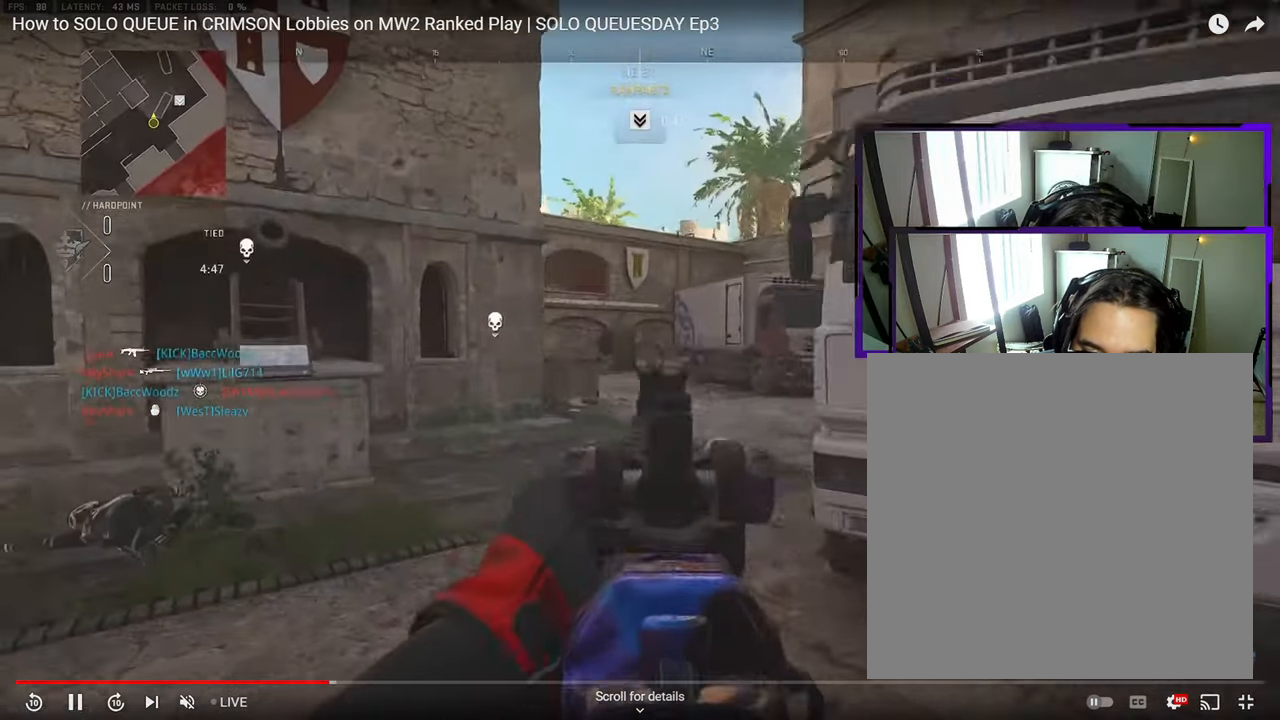
{"dt_ms": 500, "buttons": [], "left_stick": "down-right", "right_stick": "left", "events": [[50, "L3", "down"], [83, "left_stick", "up-right"], [150, "L3", "up"], [283, "left_stick", "down-right"], [333, "right_stick", "left"], [433, "right_stick", "center"], [483, "right_stick", "left"]]}
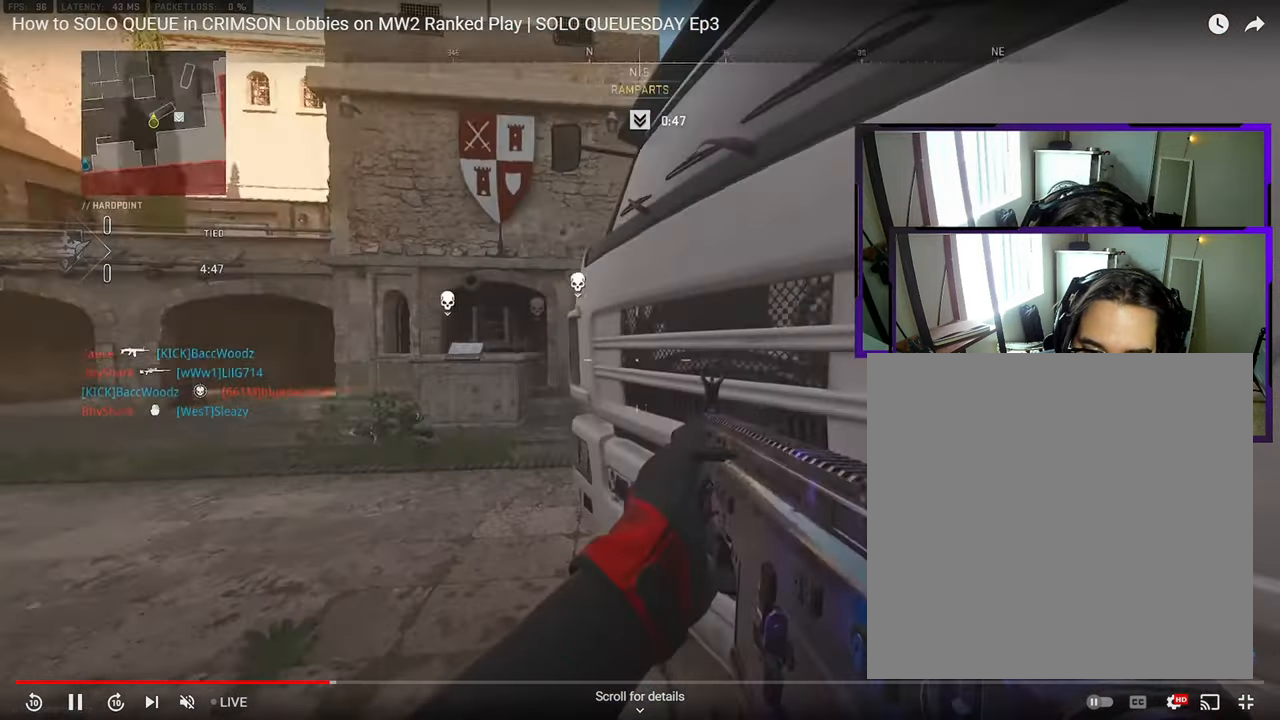
{"dt_ms": 1000, "buttons": [], "left_stick": "down-left", "right_stick": "center"}
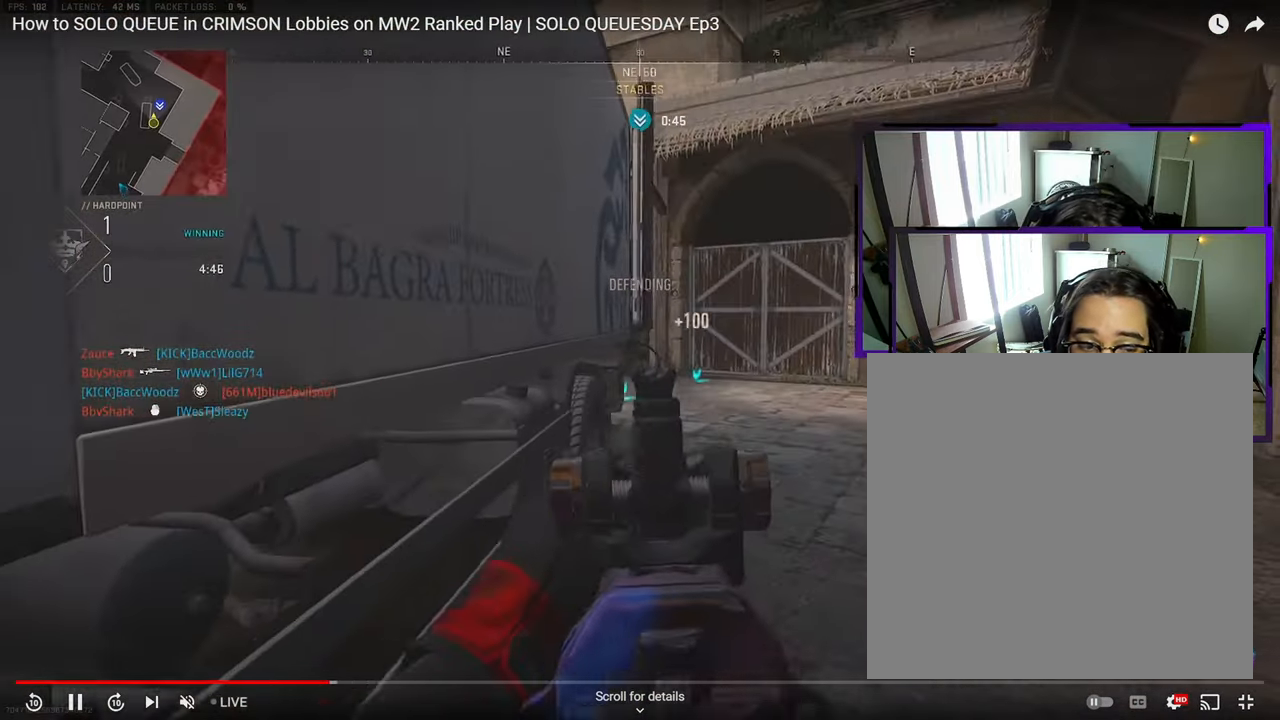
{"dt_ms": 500, "buttons": [], "left_stick": "right", "right_stick": "center", "events": [[17, "left_stick", "center"], [100, "left_stick", "right"], [167, "left_stick", "center"], [217, "left_stick", "left"], [283, "left_stick", "center"], [417, "R3", "down"], [483, "R3", "up"], [483, "left_stick", "right"]]}
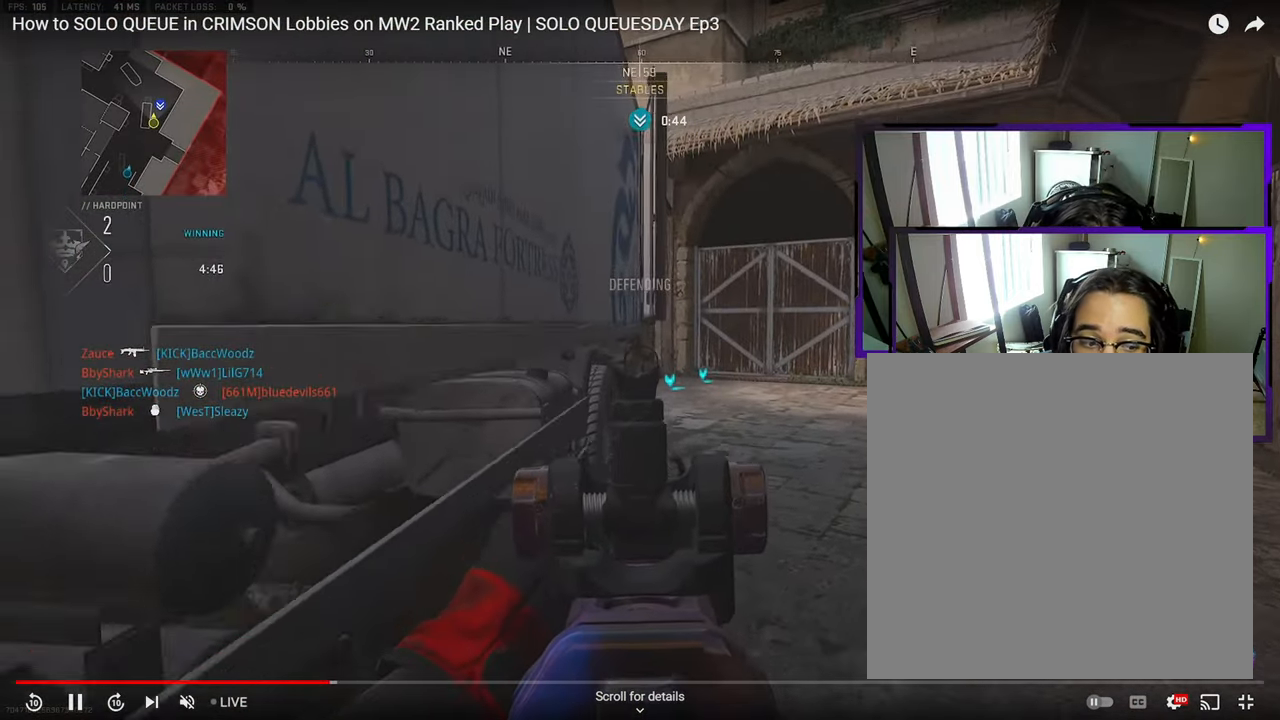
{"dt_ms": 500, "buttons": [], "left_stick": "down-right", "right_stick": "left"}
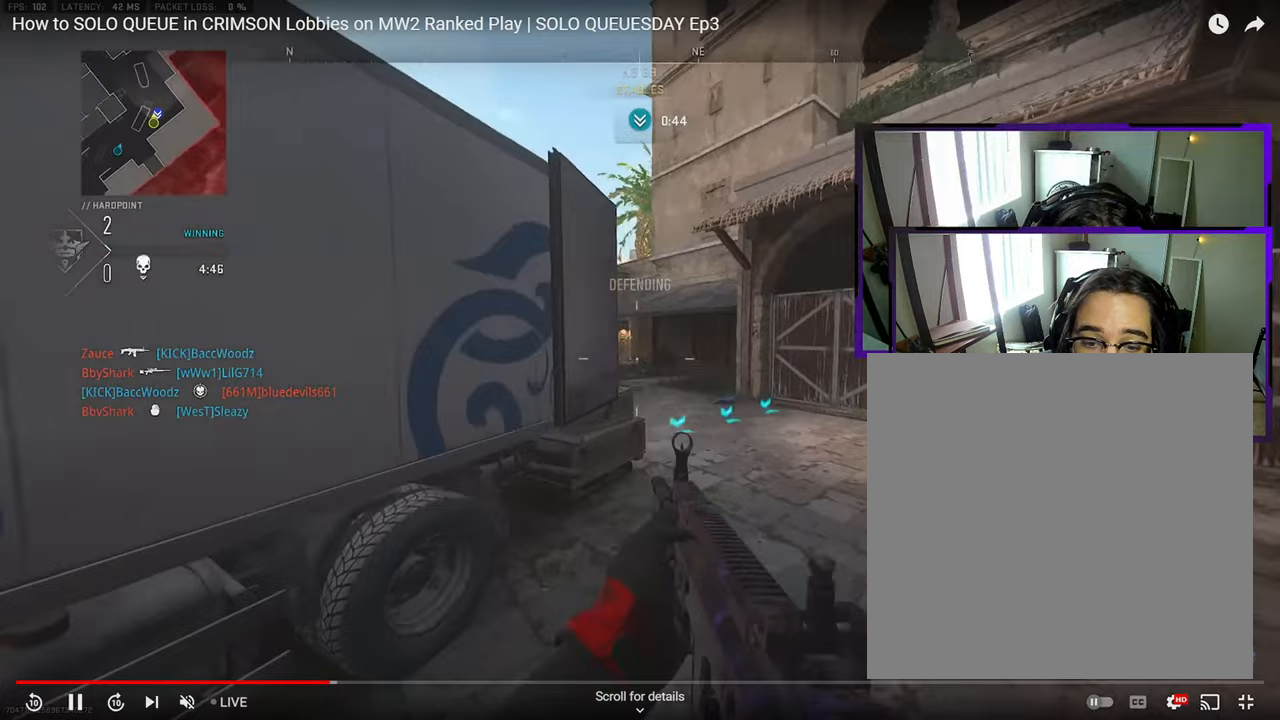
{"dt_ms": 500, "buttons": ["R3"], "left_stick": "left", "right_stick": "center", "events": [[50, "right_stick", "center"], [167, "left_stick", "down"], [383, "left_stick", "left"], [483, "R3", "down"]]}
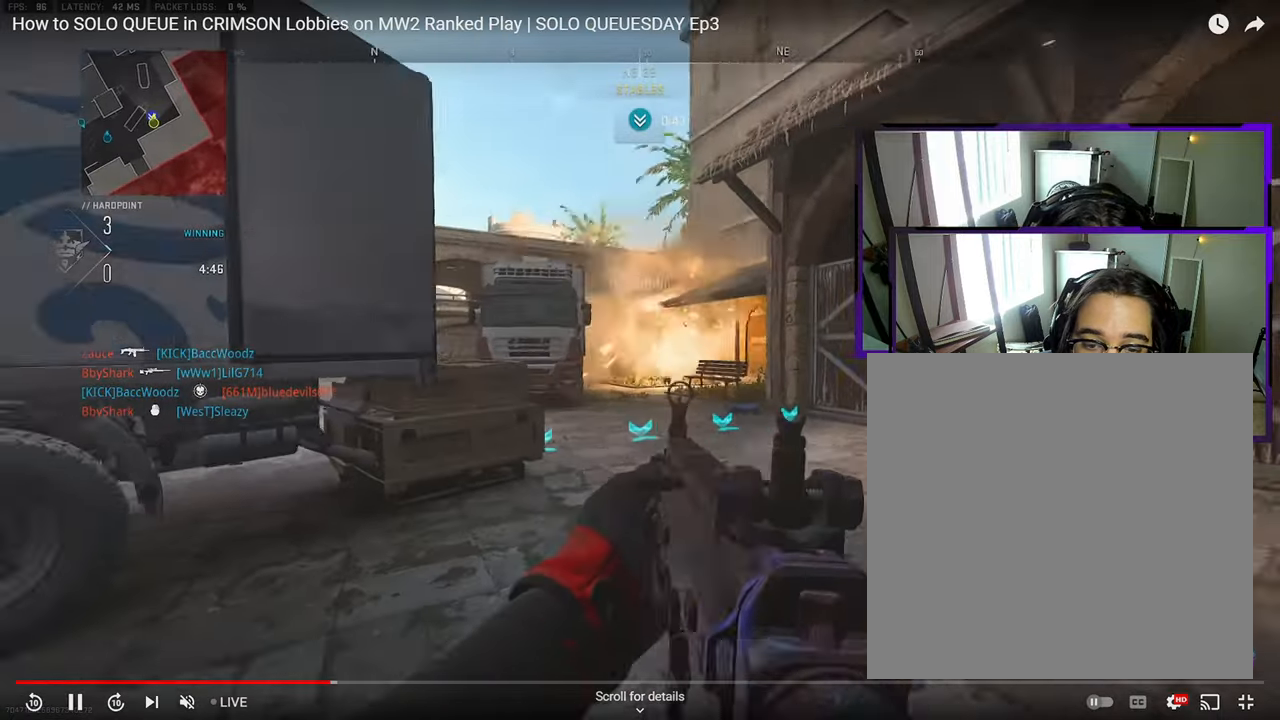
{"dt_ms": 1000, "buttons": ["R3"], "left_stick": "left", "right_stick": "center"}
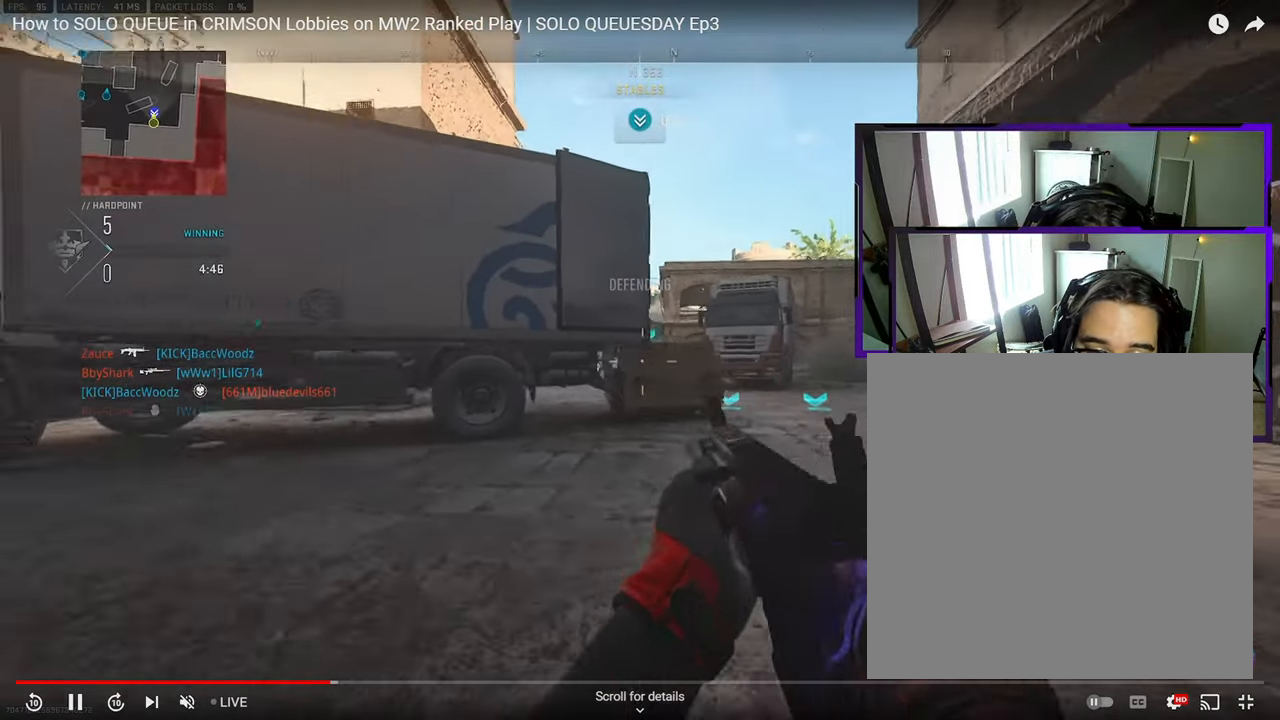
{"dt_ms": 500, "buttons": ["R3"], "left_stick": "left", "right_stick": "center", "events": [[50, "L3", "down"], [50, "left_stick", "up"], [100, "R3", "up"], [117, "L3", "up"], [117, "left_stick", "right"], [283, "left_stick", "down"], [300, "R3", "down"], [450, "left_stick", "left"]]}
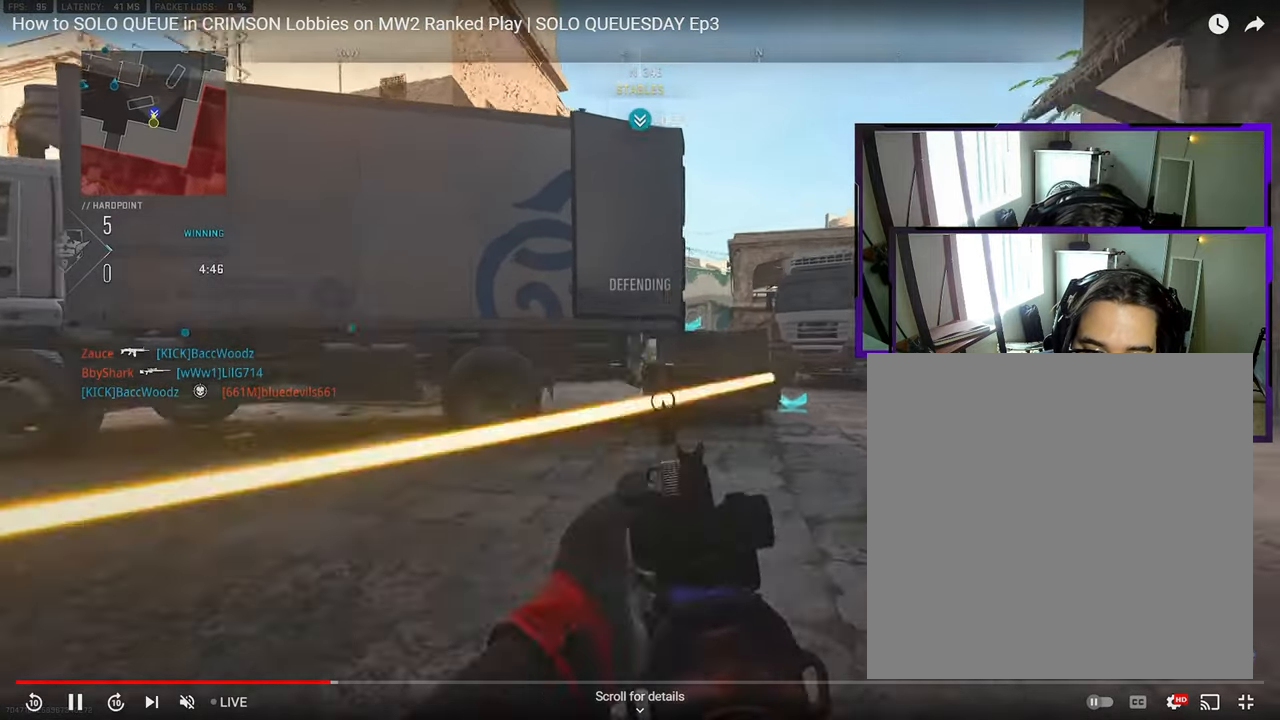
{"dt_ms": 500, "buttons": ["L3"], "left_stick": "up", "right_stick": "left"}
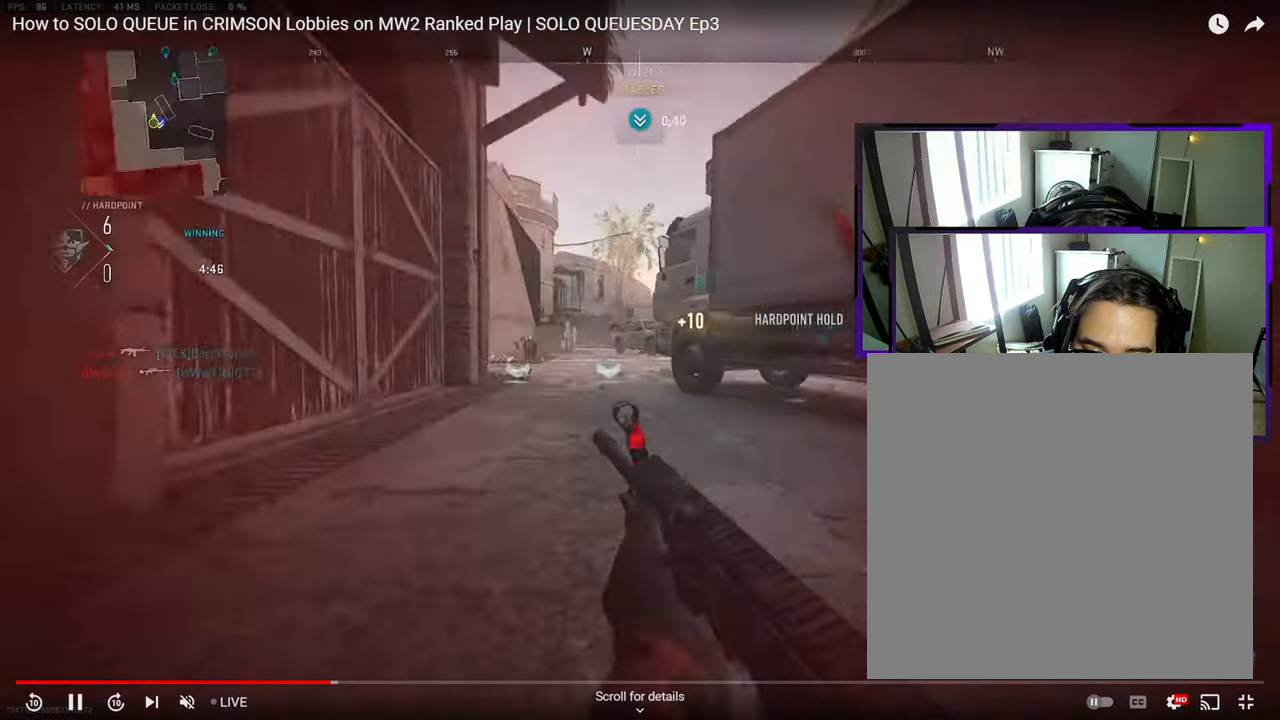
{"dt_ms": 500, "buttons": [], "left_stick": "up-right", "right_stick": "center", "events": [[17, "L3", "up"], [17, "right_stick", "center"], [67, "L3", "down"], [67, "right_stick", "right"], [200, "right_stick", "center"], [233, "L3", "up"], [333, "left_stick", "center"], [500, "left_stick", "up-right"]]}
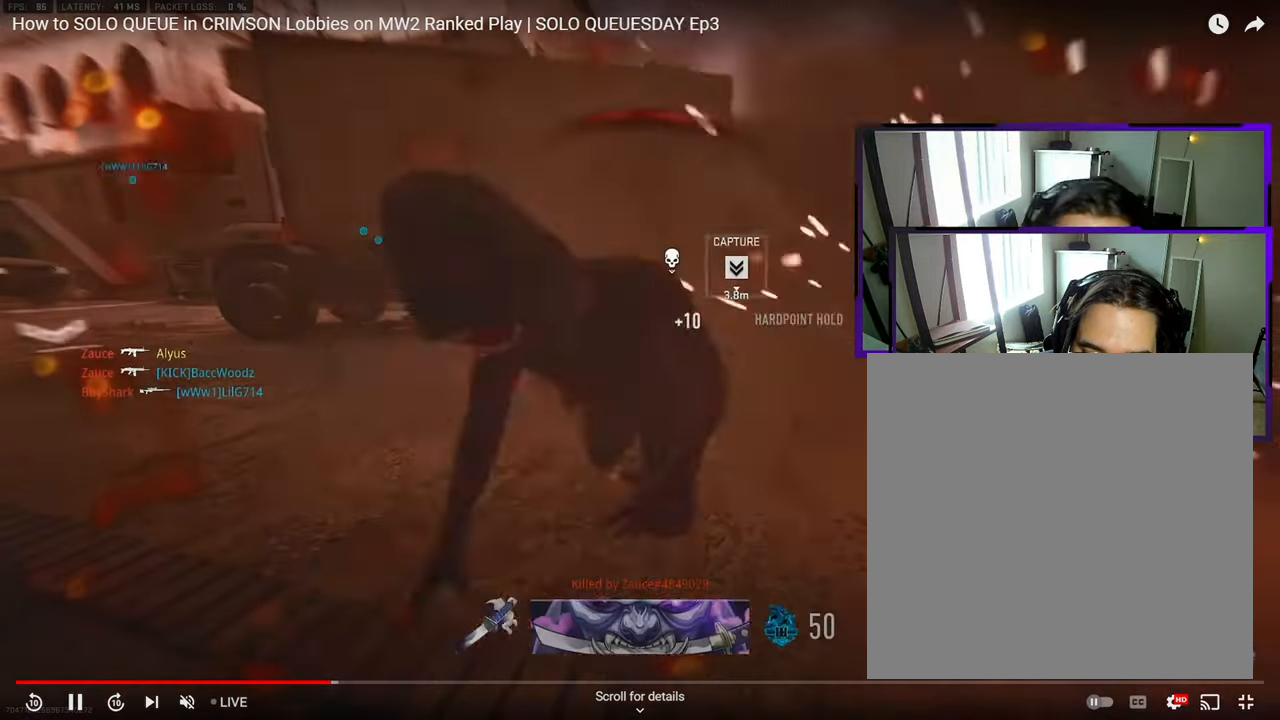
{"dt_ms": 500, "buttons": [], "left_stick": "up-right", "right_stick": "center", "events": [[333, "SQUARE", "down"], [417, "SQUARE", "up"]]}
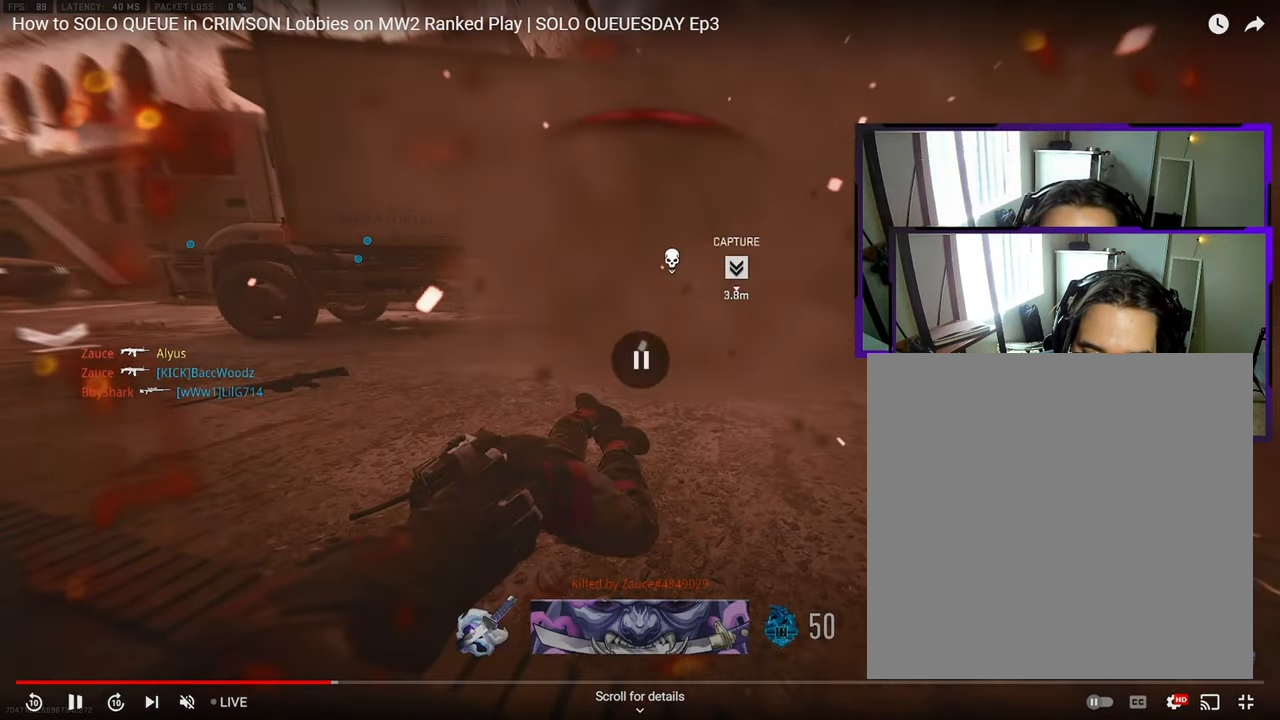
{"dt_ms": 500, "buttons": [], "left_stick": "up-right", "right_stick": "center", "events": []}